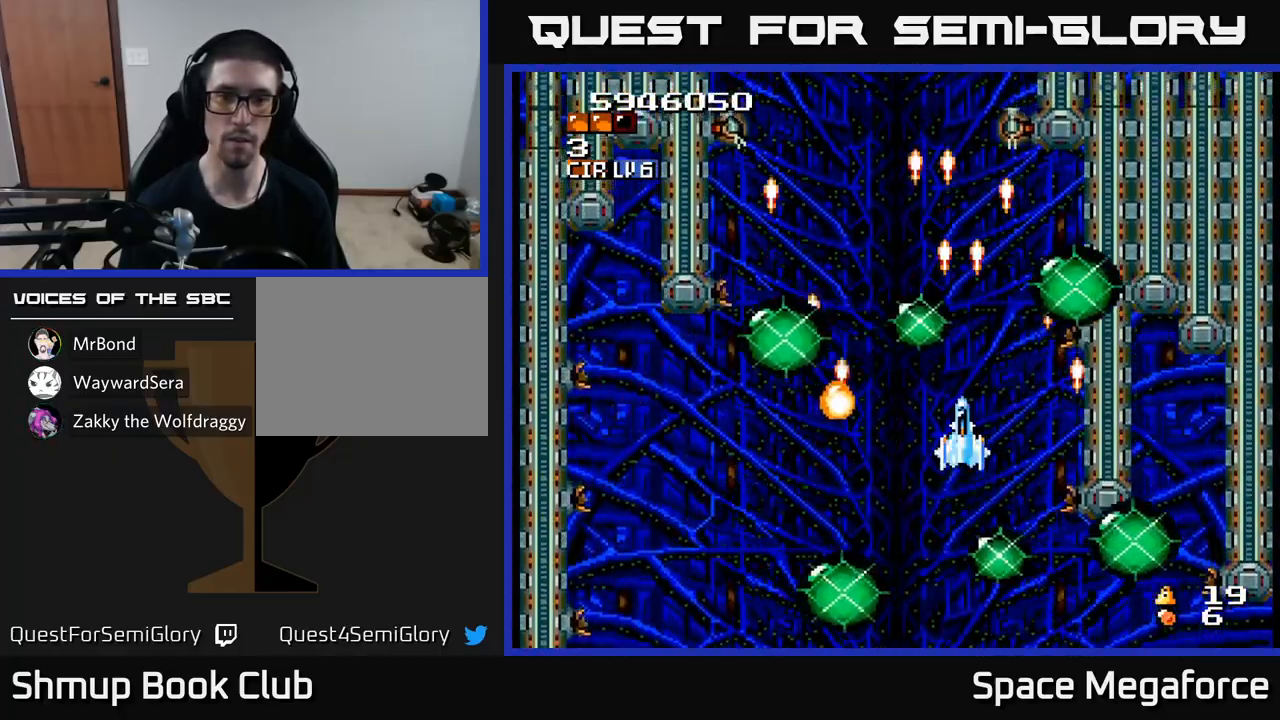
Gameplay with a controller (Xbox layout); each line is a JSON object with the inputs held at the frame after it. "events" lists button and stick changes between this image and that frame as [ms after this image, input, new state], when the widget could be followed in between. Not read: left_stick right_stick.
{"buttons": ["X", "DPAD_DOWN"], "events": [[117, "DPAD_RIGHT", "down"], [117, "DPAD_UP", "down"], [150, "DPAD_RIGHT", "up"], [217, "DPAD_UP", "up"], [233, "DPAD_RIGHT", "down"], [250, "DPAD_DOWN", "down"], [283, "DPAD_RIGHT", "up"], [300, "DPAD_RIGHT", "down"], [333, "DPAD_RIGHT", "up"]]}
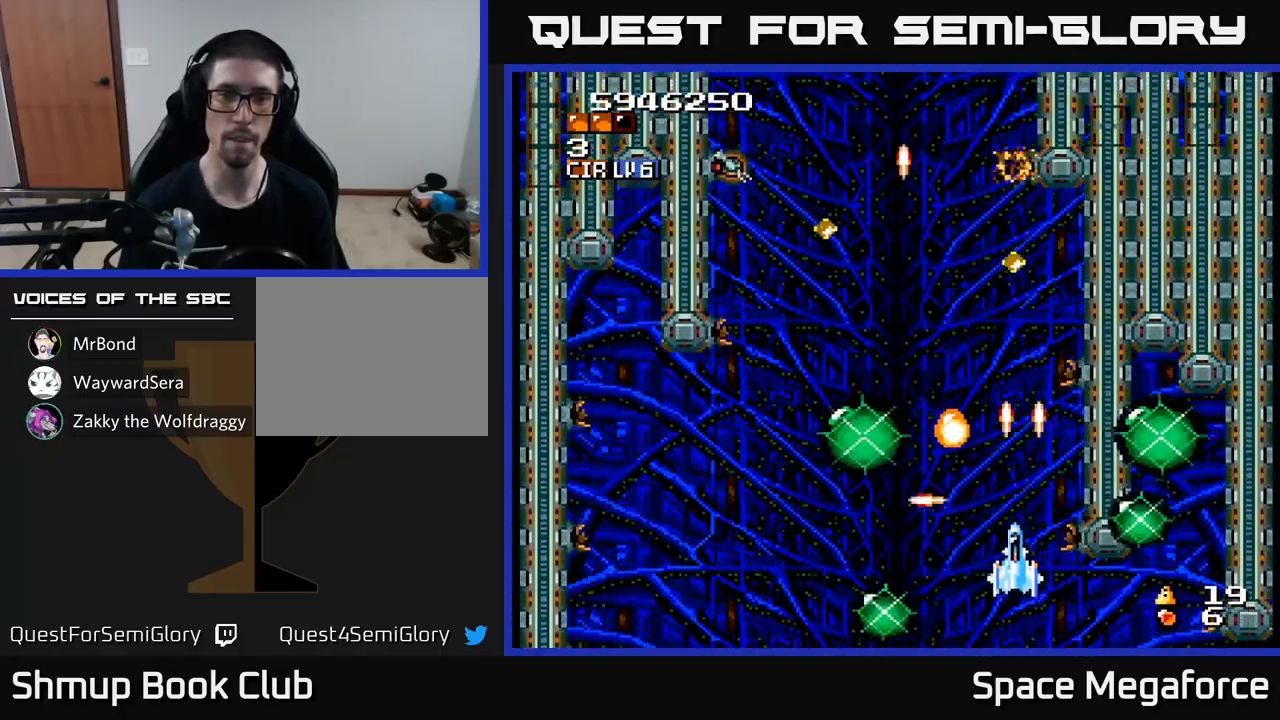
{"buttons": ["X", "DPAD_LEFT"], "events": [[17, "DPAD_LEFT", "down"], [67, "DPAD_DOWN", "up"], [150, "DPAD_UP", "down"], [167, "DPAD_LEFT", "up"], [367, "DPAD_LEFT", "down"], [400, "DPAD_UP", "up"]]}
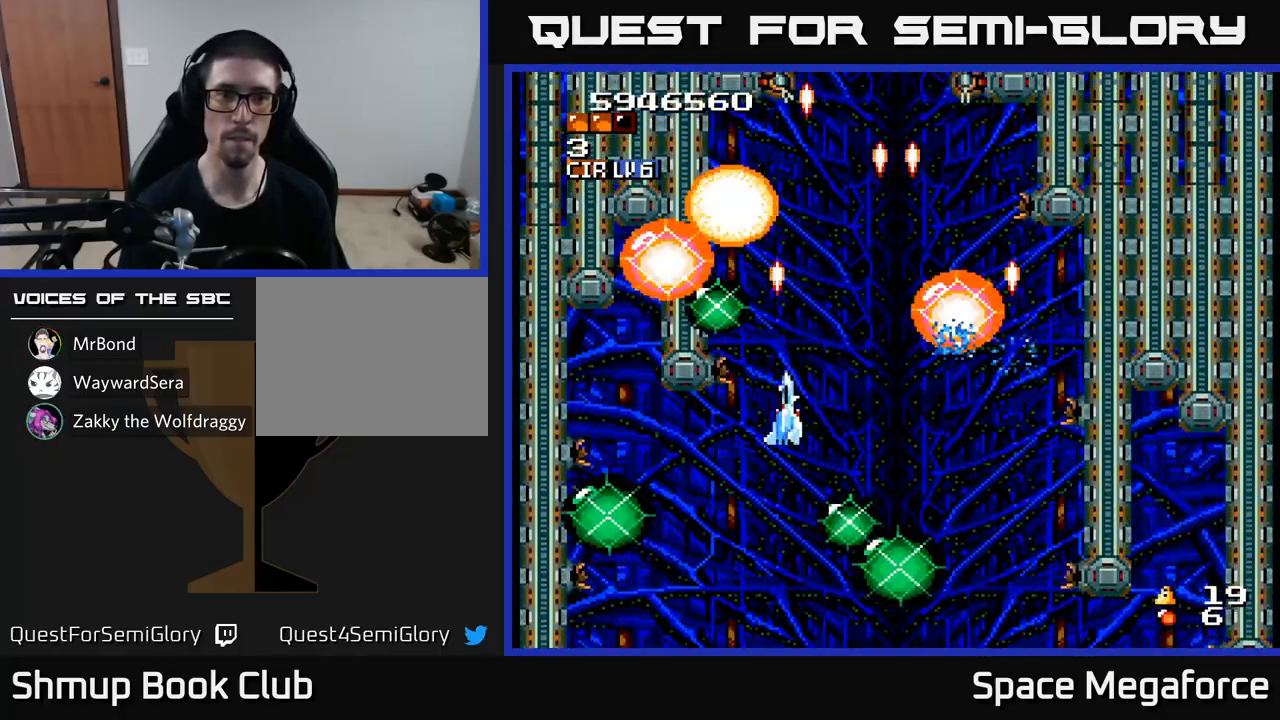
{"buttons": ["X"], "events": [[150, "DPAD_UP", "down"], [183, "DPAD_LEFT", "up"], [233, "DPAD_RIGHT", "down"], [350, "DPAD_RIGHT", "up"], [467, "DPAD_UP", "up"]]}
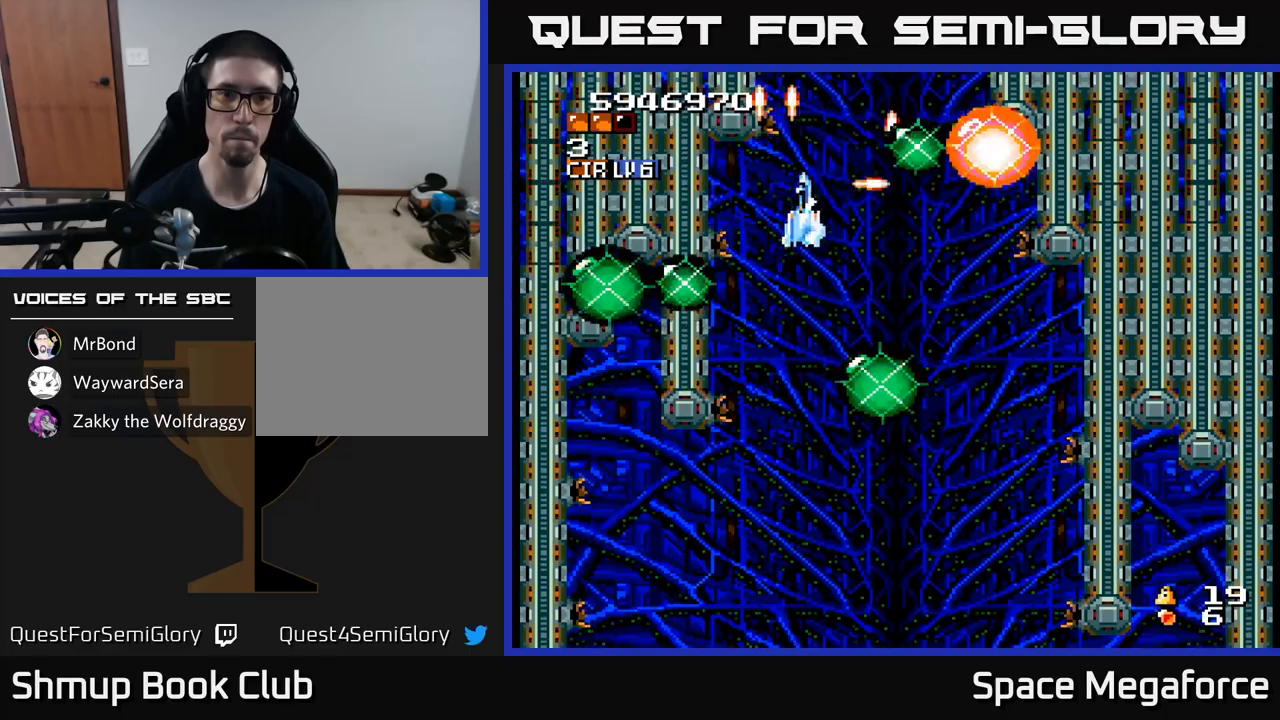
{"buttons": ["X", "DPAD_DOWN", "DPAD_RIGHT"], "events": [[17, "DPAD_RIGHT", "down"], [283, "DPAD_DOWN", "down"], [317, "DPAD_RIGHT", "up"], [467, "DPAD_RIGHT", "down"]]}
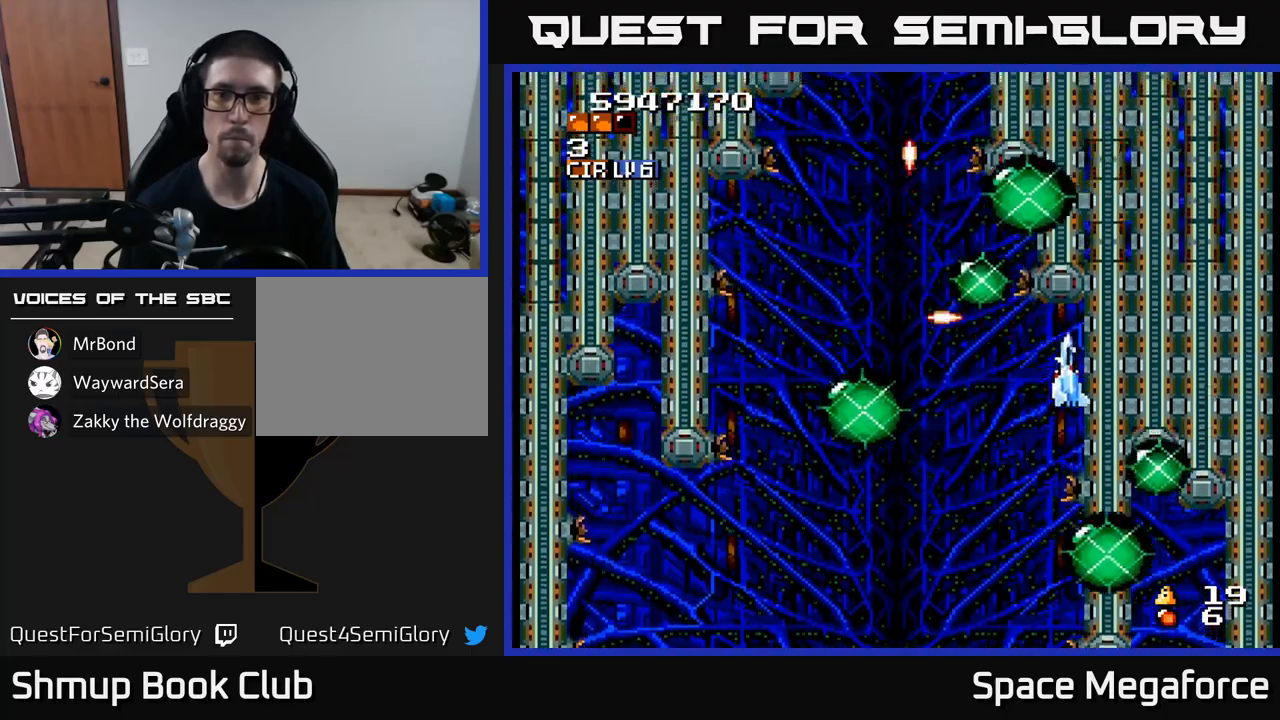
{"buttons": ["X", "DPAD_UP"], "events": [[67, "DPAD_RIGHT", "up"], [233, "DPAD_LEFT", "down"], [250, "DPAD_DOWN", "up"], [333, "DPAD_UP", "down"], [467, "DPAD_LEFT", "up"]]}
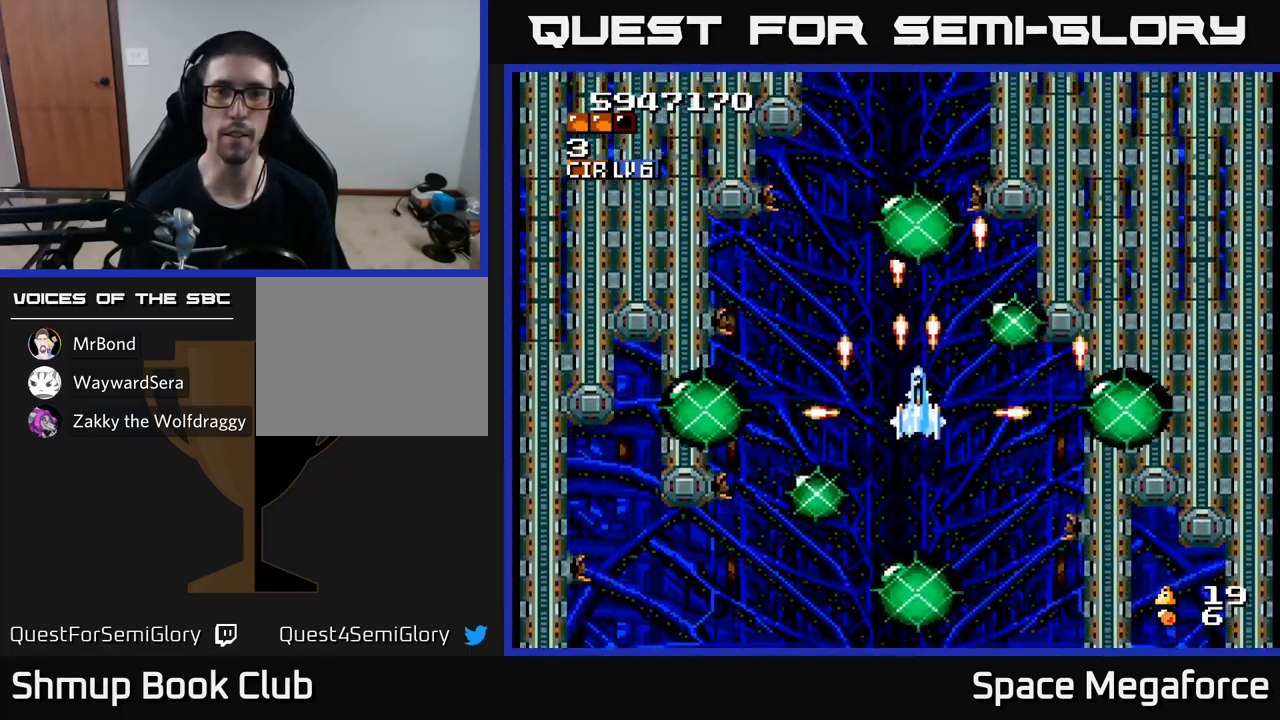
{"buttons": ["X"], "events": [[233, "DPAD_LEFT", "down"], [283, "DPAD_UP", "up"], [317, "DPAD_LEFT", "up"]]}
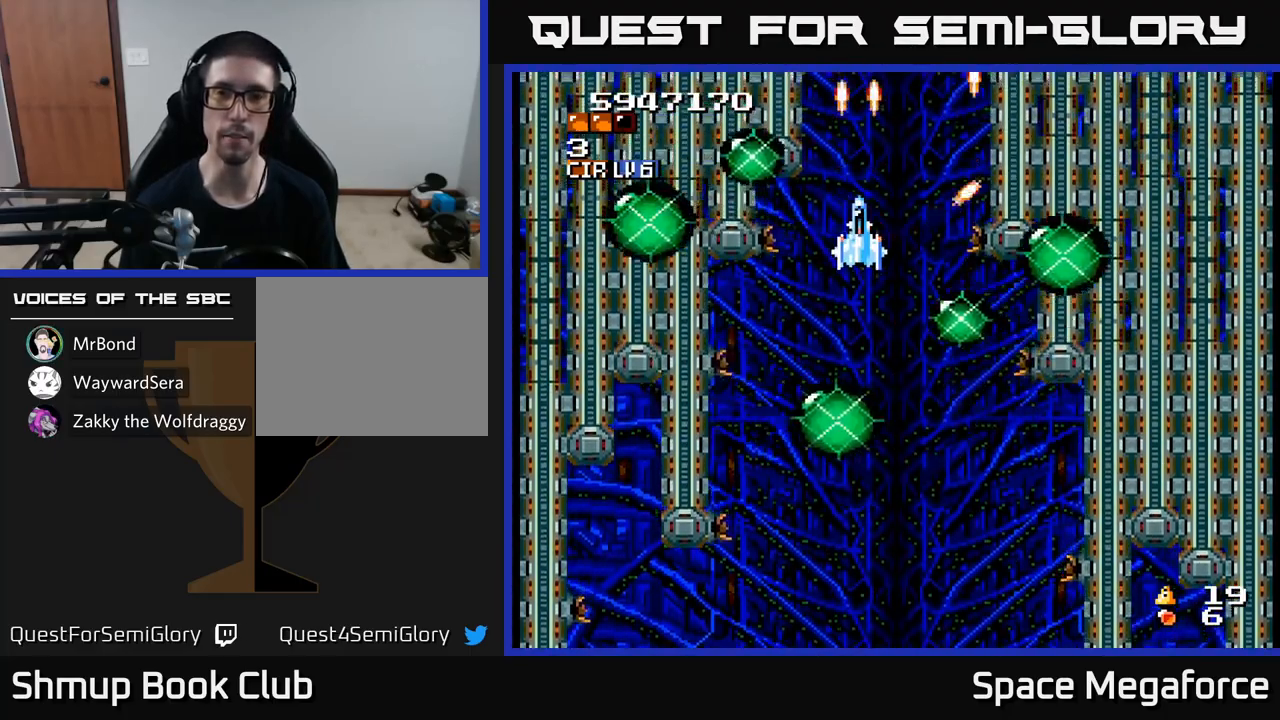
{"buttons": ["X"], "events": [[350, "DPAD_DOWN", "down"], [450, "DPAD_DOWN", "up"]]}
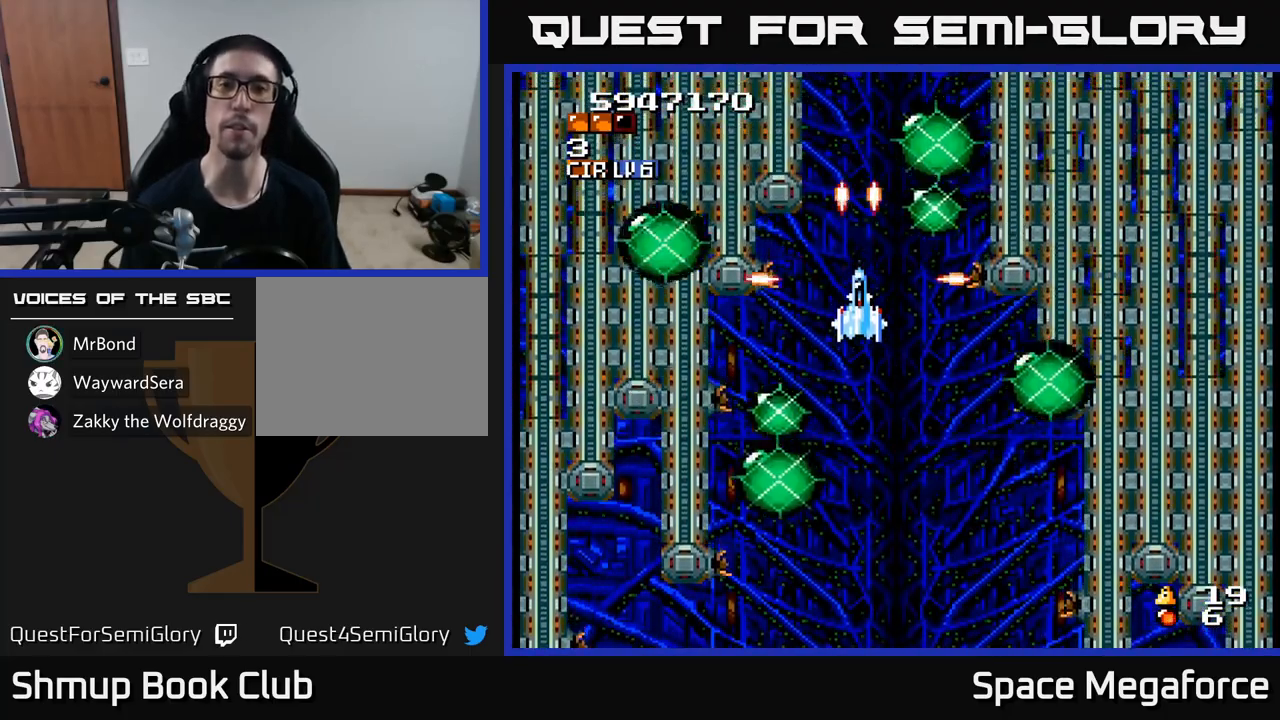
{"buttons": ["X"], "events": [[233, "DPAD_RIGHT", "down"], [283, "DPAD_RIGHT", "up"]]}
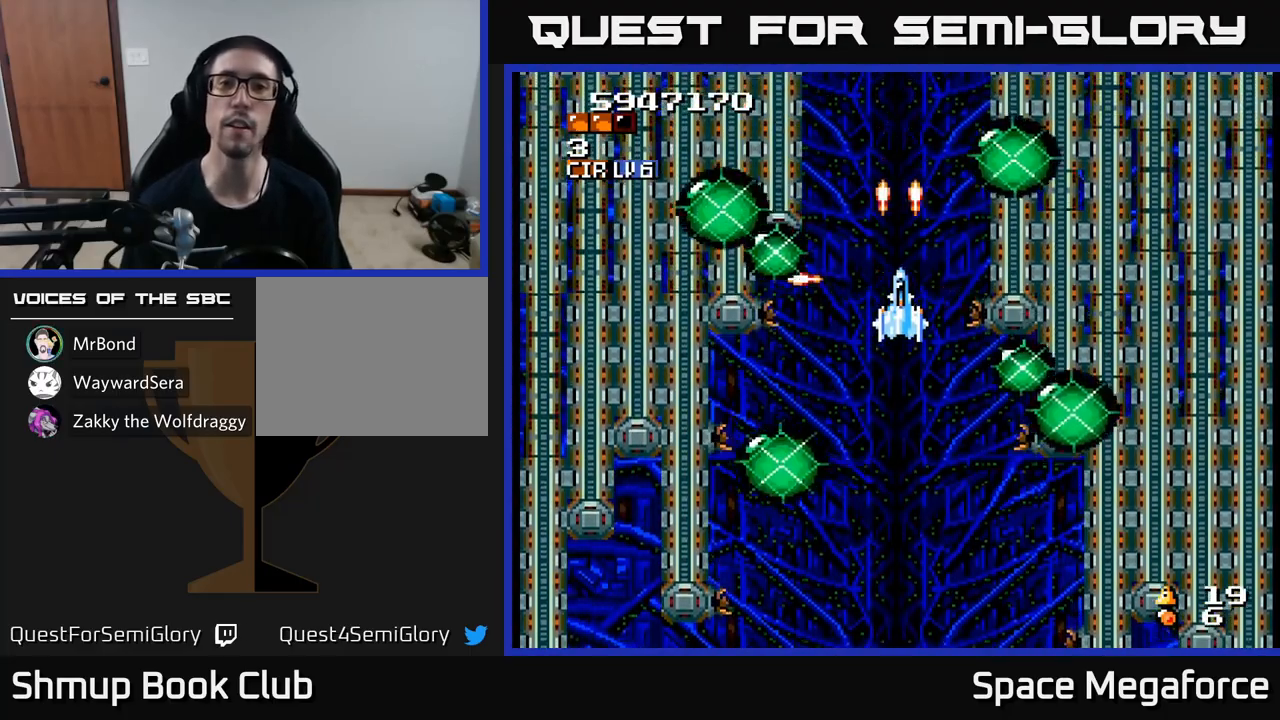
{"buttons": ["X"], "events": []}
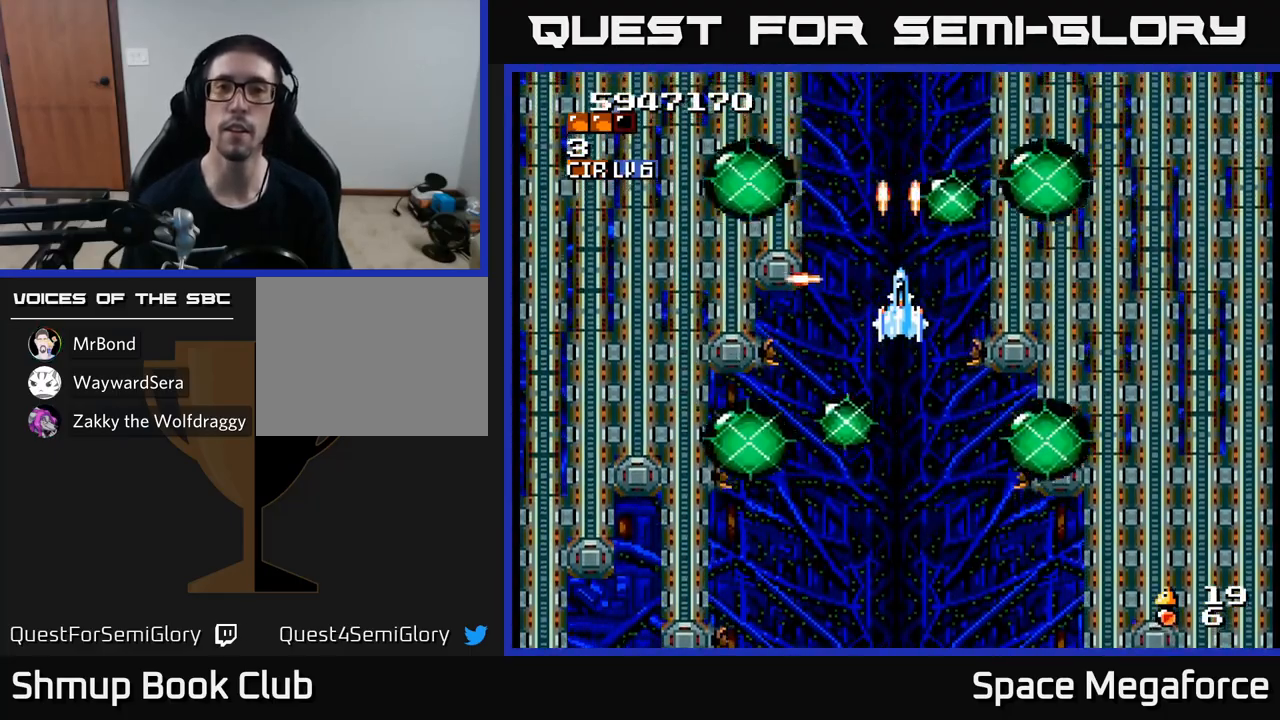
{"buttons": ["X"], "events": [[417, "DPAD_LEFT", "down"], [450, "DPAD_LEFT", "up"]]}
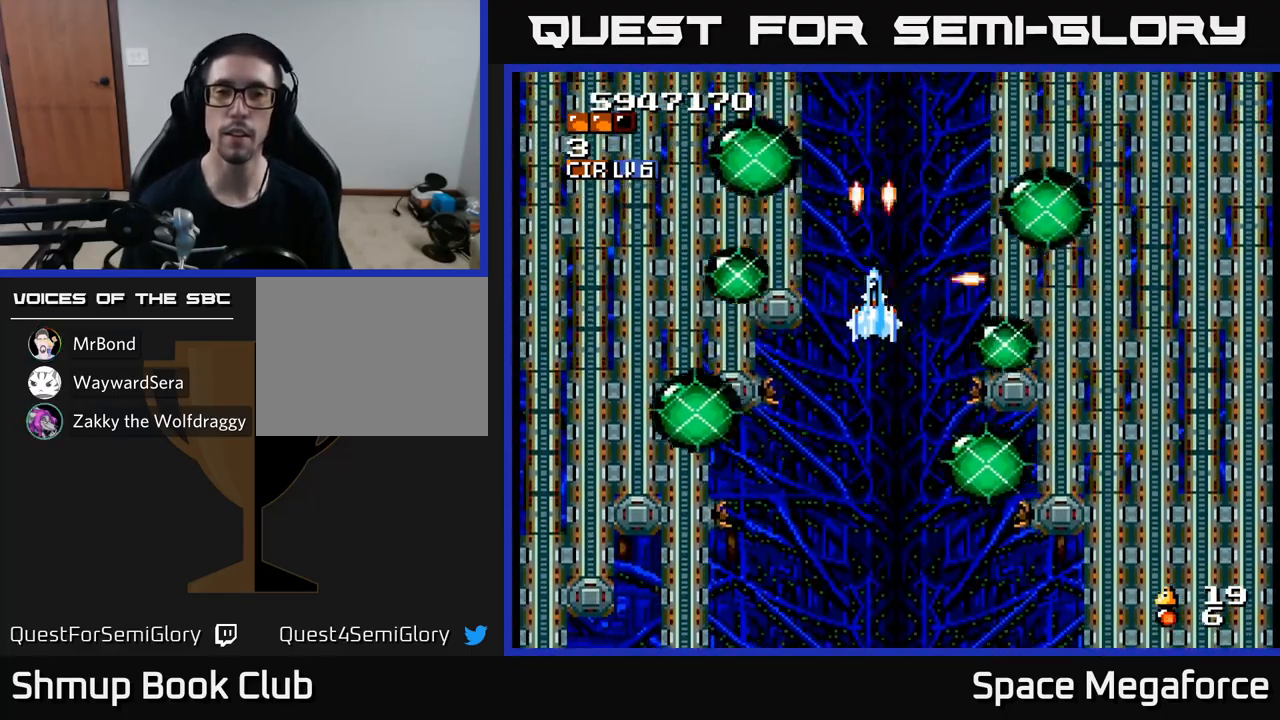
{"buttons": ["X"], "events": [[283, "DPAD_RIGHT", "down"], [300, "DPAD_DOWN", "down"], [317, "DPAD_RIGHT", "up"], [333, "DPAD_DOWN", "up"]]}
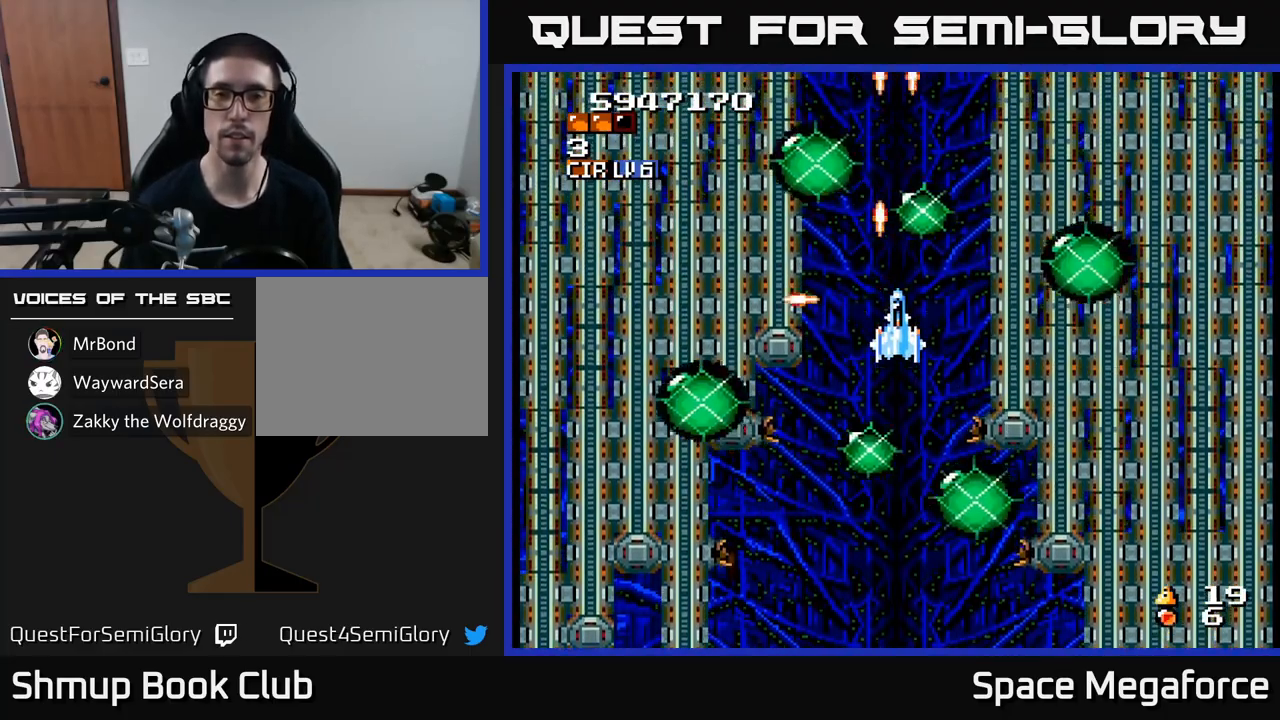
{"buttons": ["X"], "events": [[450, "DPAD_DOWN", "down"], [500, "DPAD_DOWN", "up"]]}
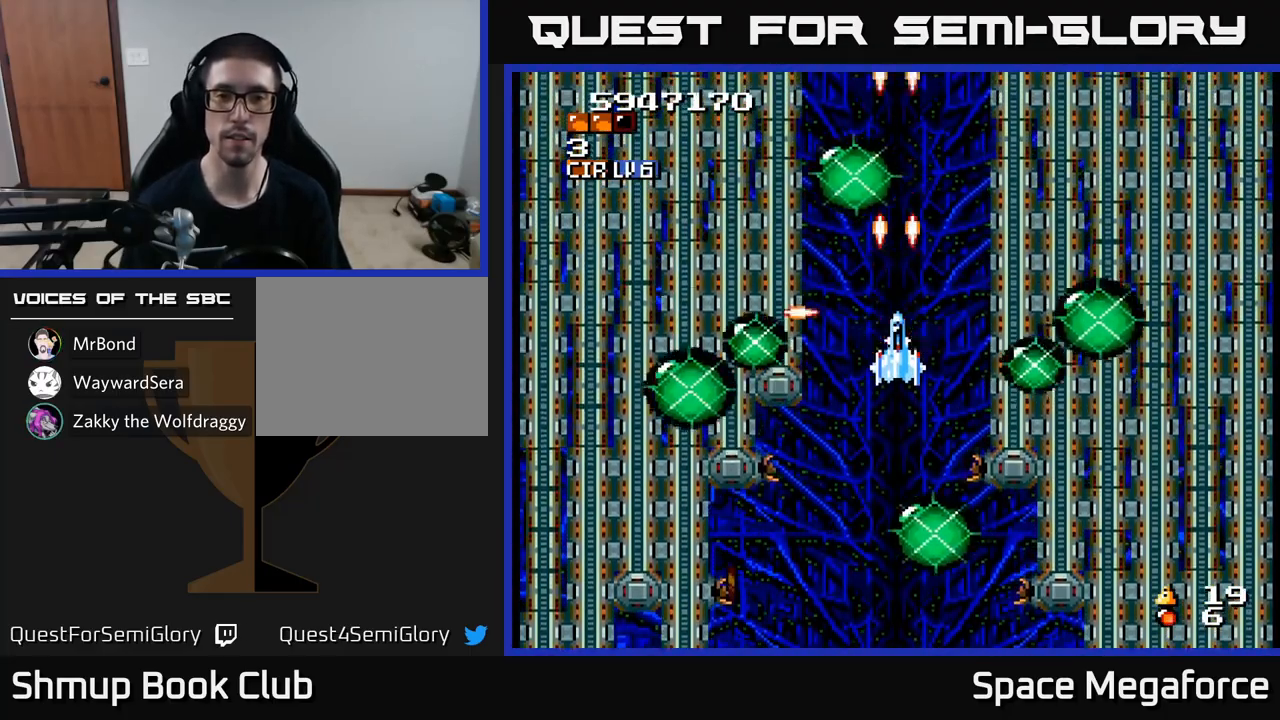
{"buttons": ["X"], "events": []}
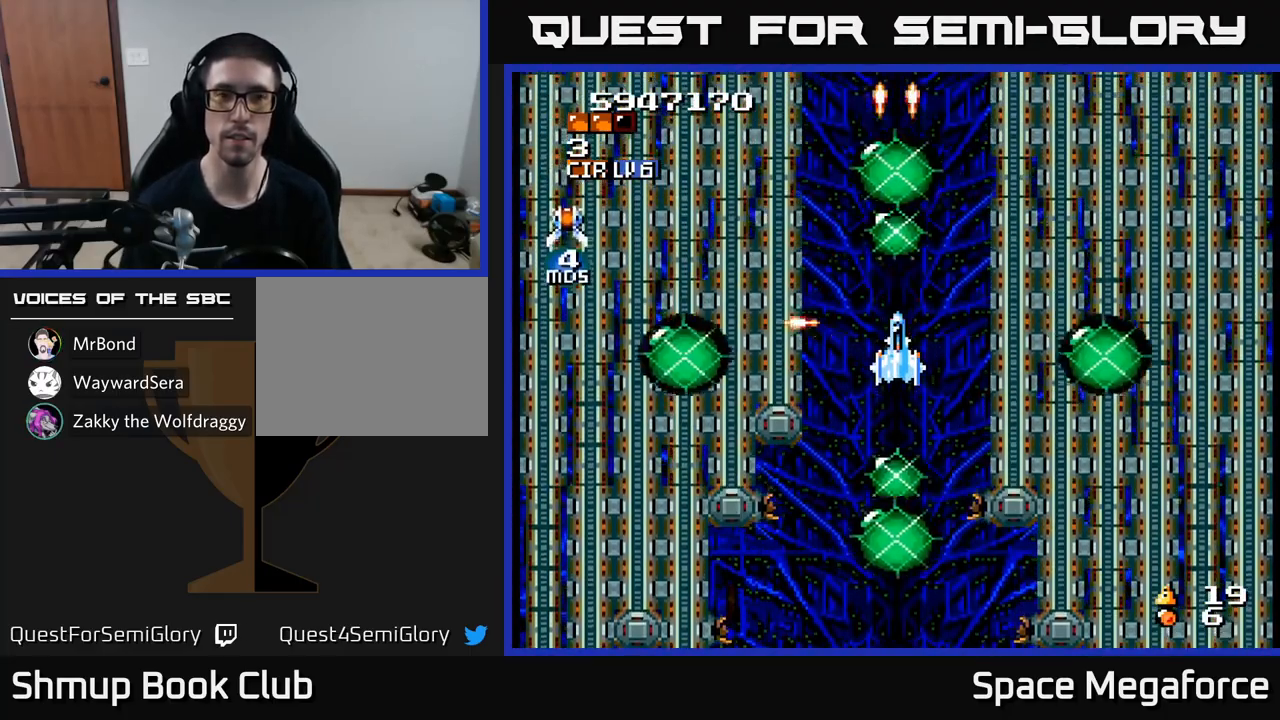
{"buttons": ["X", "DPAD_RIGHT"], "events": [[150, "DPAD_DOWN", "down"], [183, "DPAD_LEFT", "down"], [200, "DPAD_DOWN", "up"], [350, "DPAD_DOWN", "down"], [350, "DPAD_LEFT", "up"], [417, "DPAD_DOWN", "up"], [500, "DPAD_RIGHT", "down"]]}
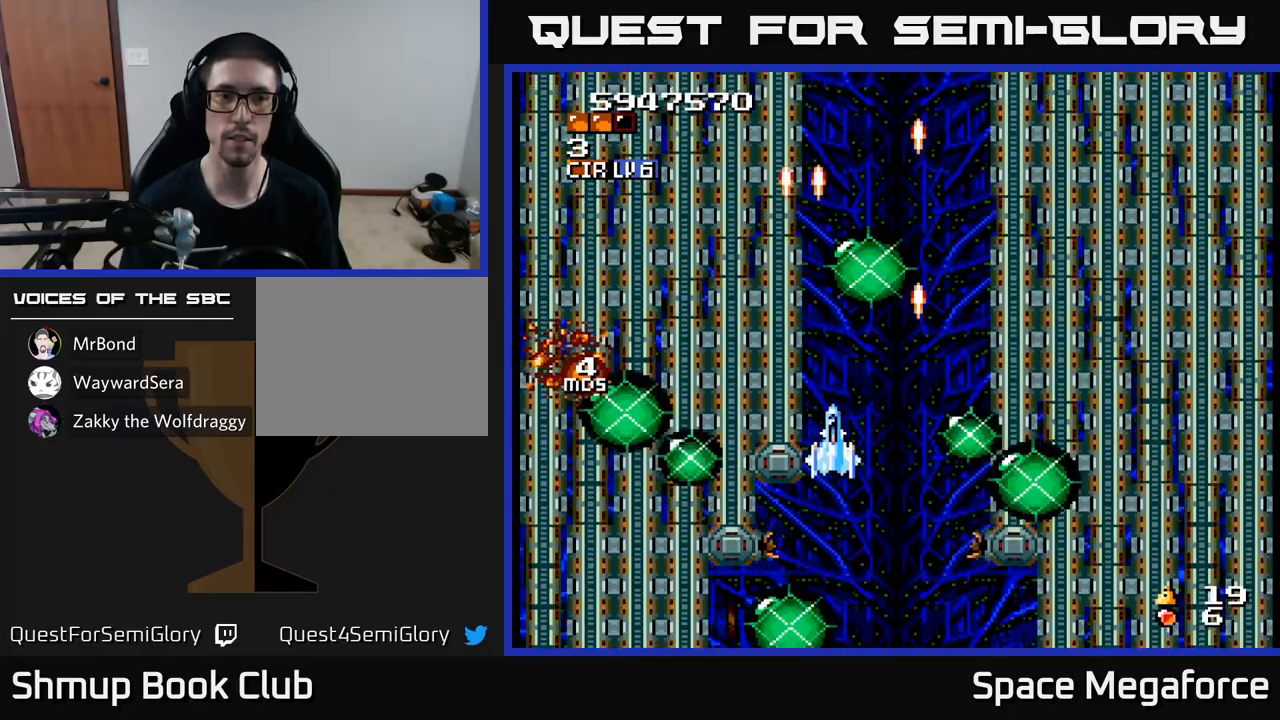
{"buttons": ["X"], "events": [[33, "DPAD_UP", "down"], [167, "DPAD_RIGHT", "up"], [267, "DPAD_UP", "up"]]}
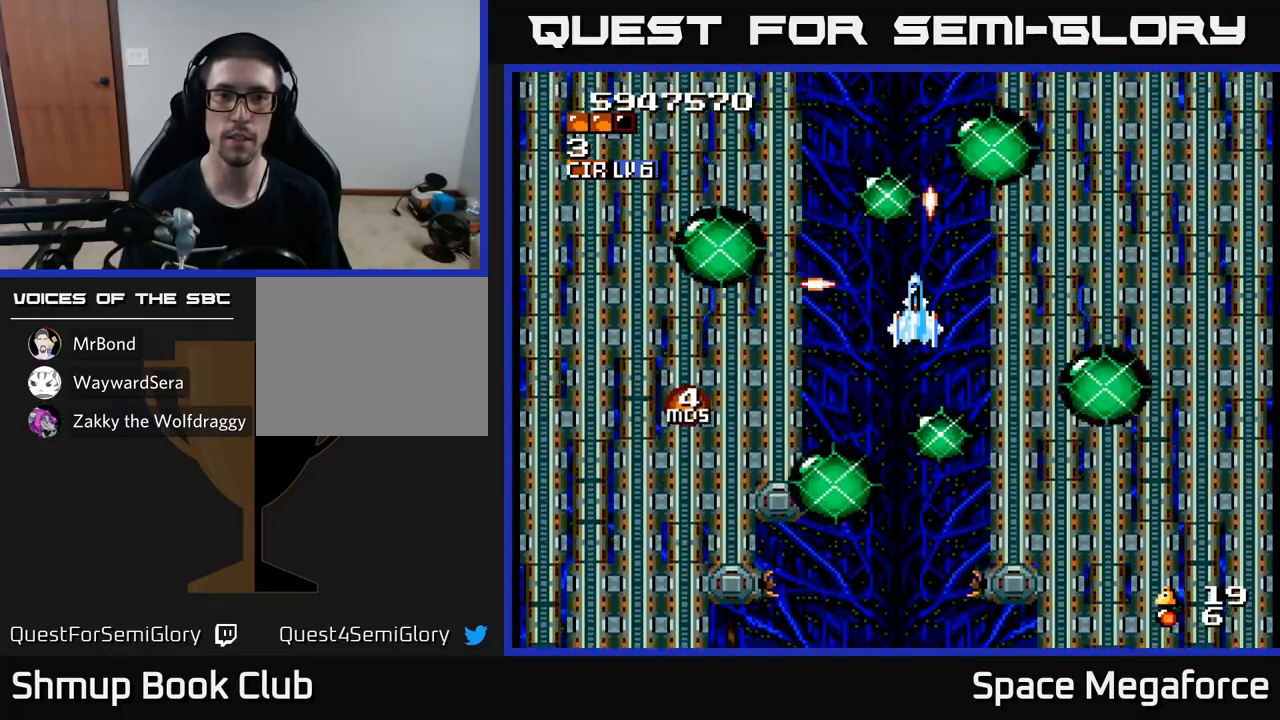
{"buttons": ["X"], "events": []}
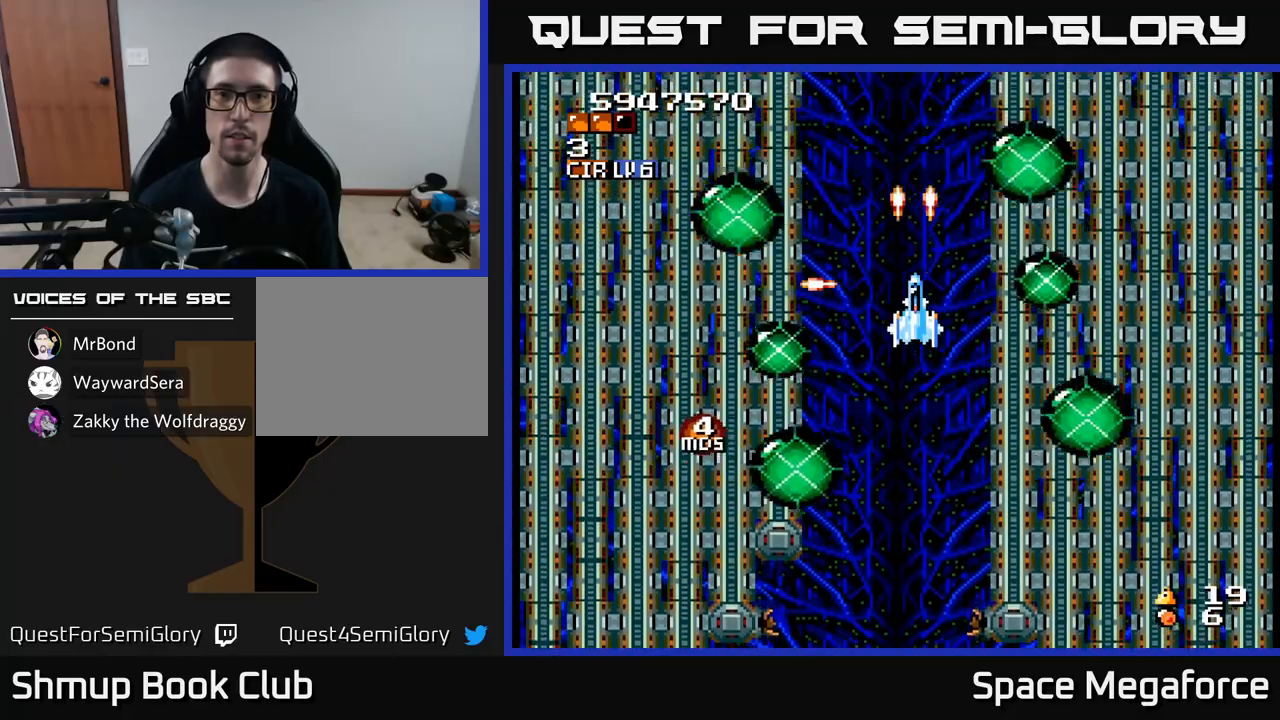
{"buttons": ["X"], "events": []}
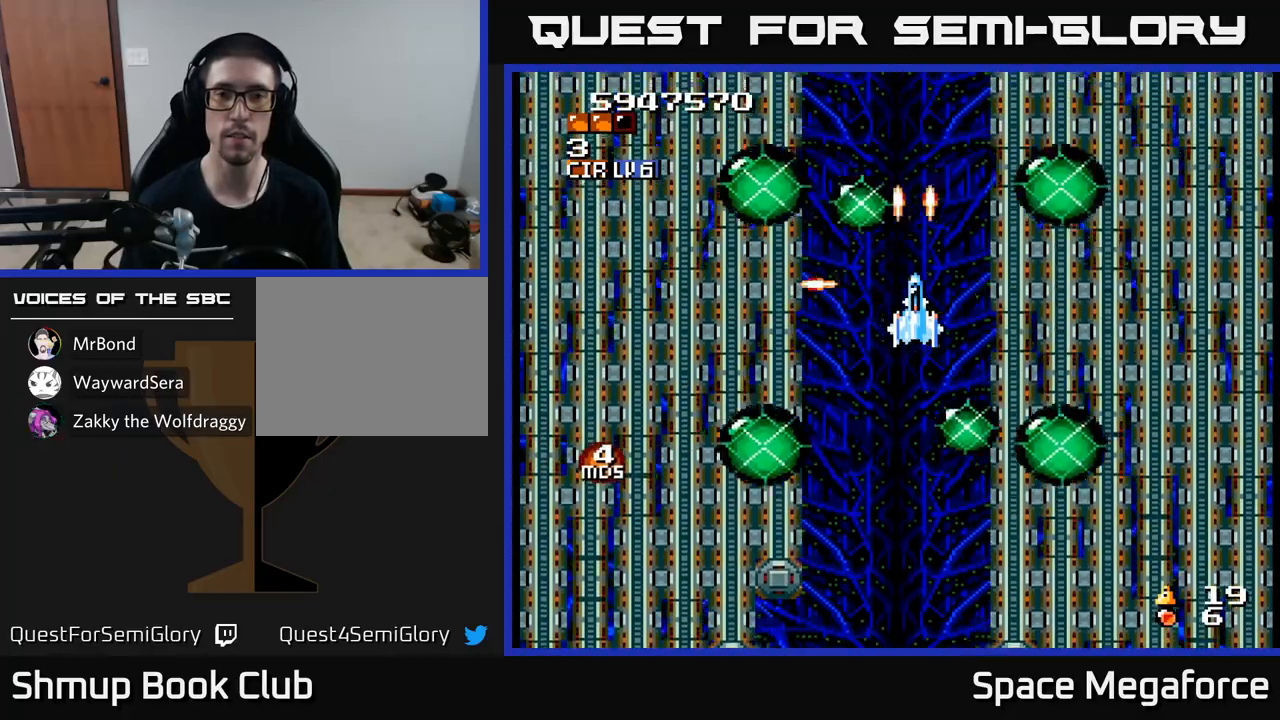
{"buttons": ["X"], "events": [[333, "DPAD_DOWN", "down"], [417, "DPAD_DOWN", "up"]]}
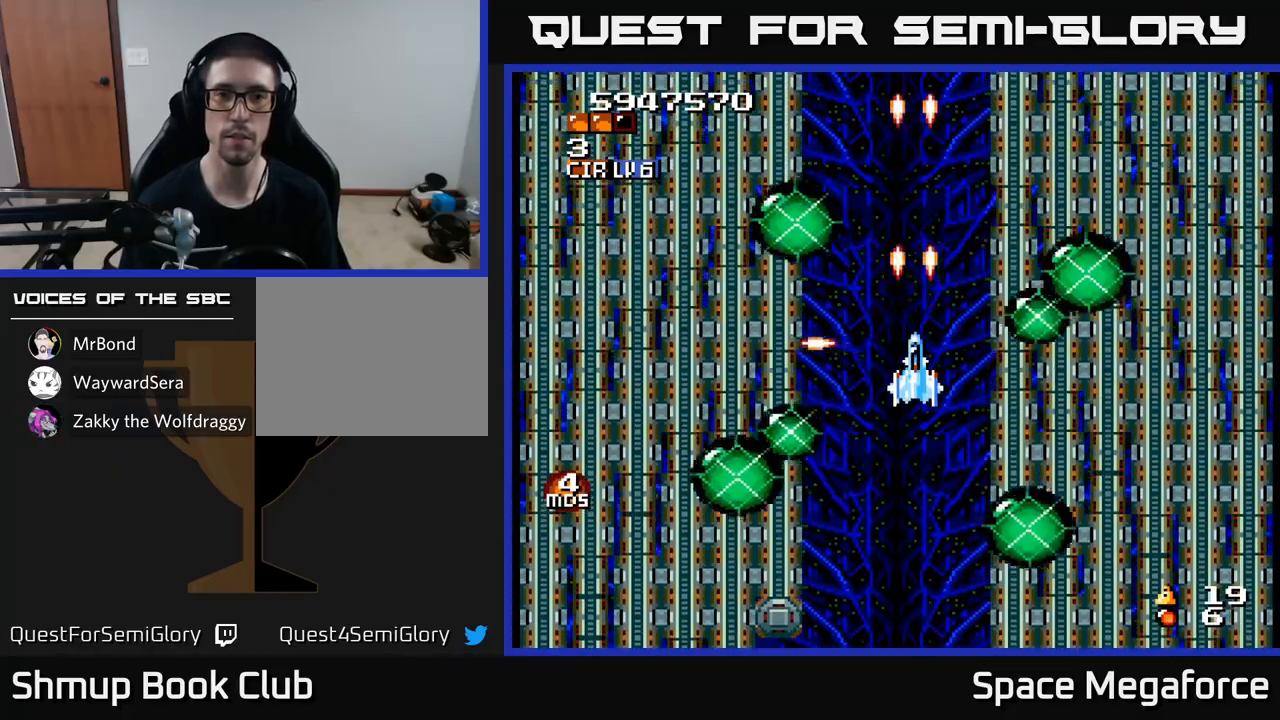
{"buttons": [], "events": [[167, "DPAD_DOWN", "down"], [250, "DPAD_DOWN", "up"], [450, "X", "up"]]}
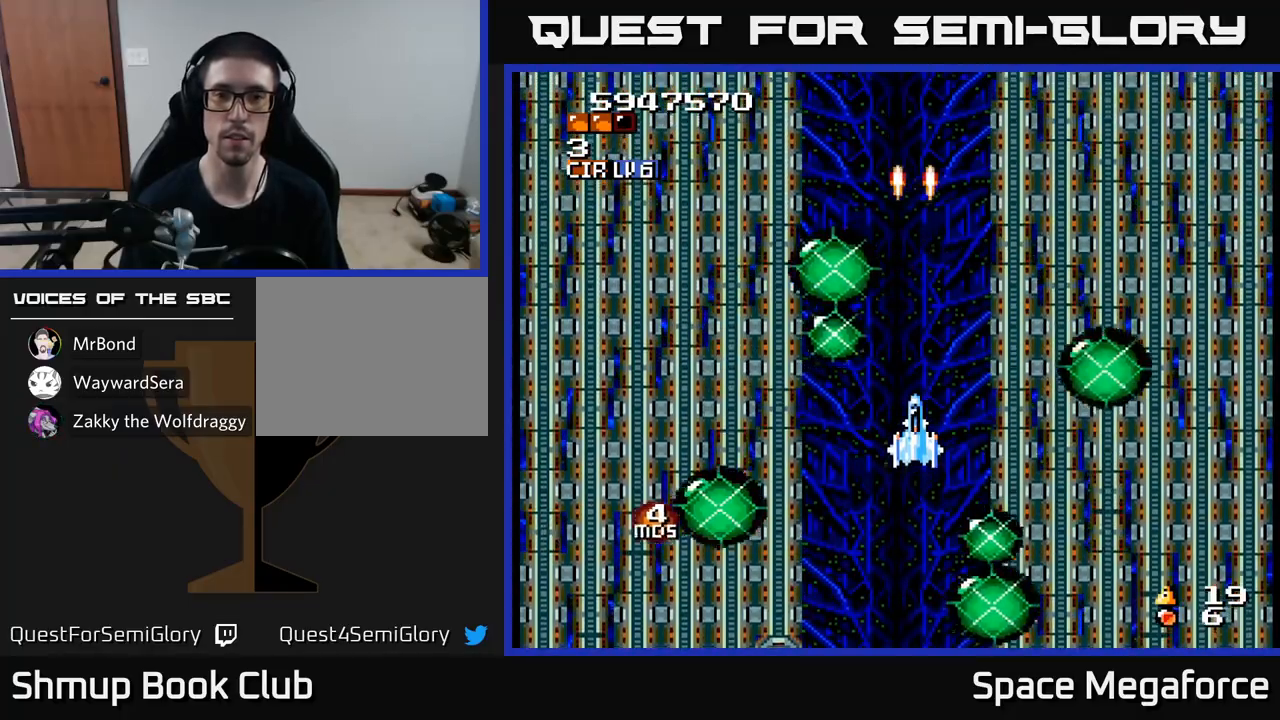
{"buttons": ["X"], "events": [[433, "X", "down"]]}
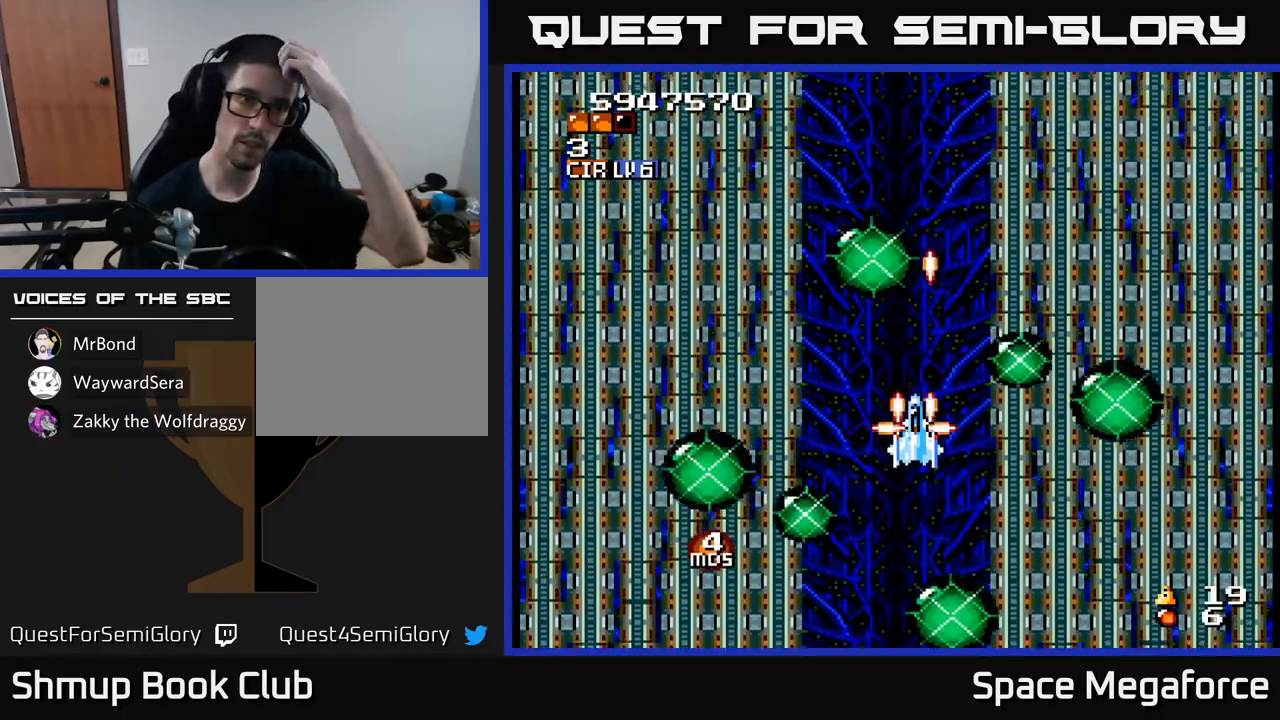
{"buttons": ["X"], "events": []}
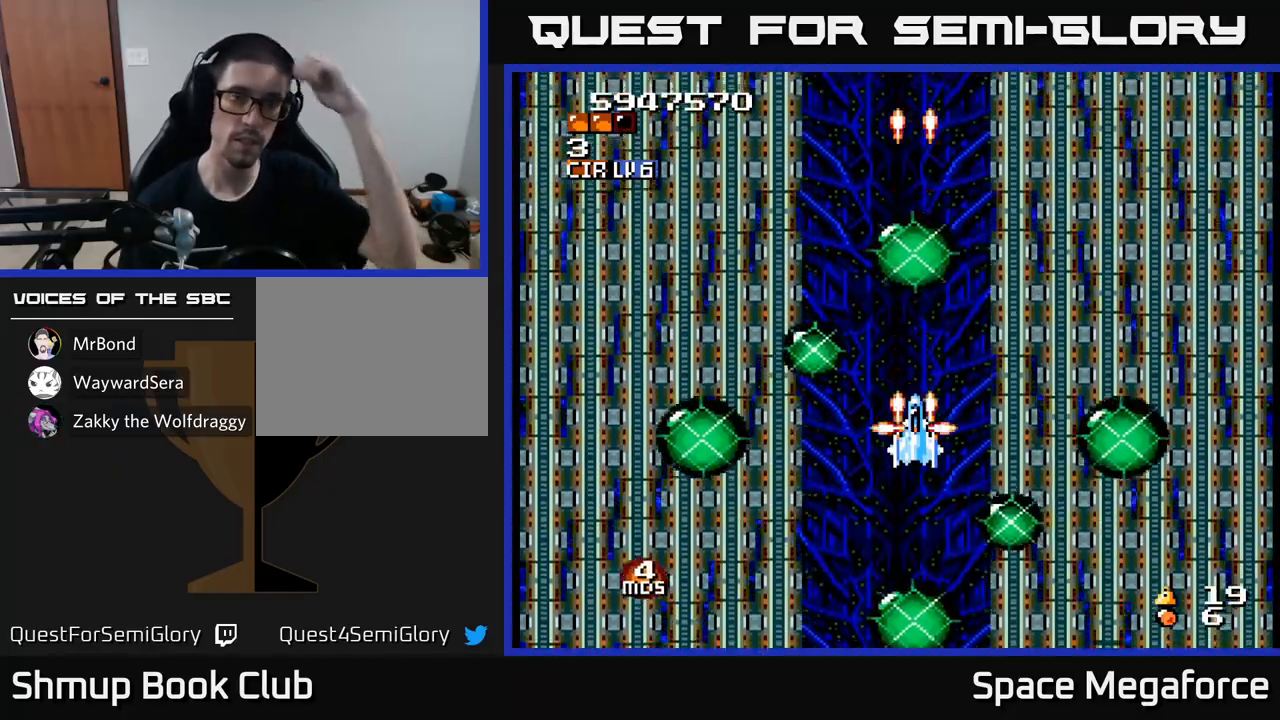
{"buttons": ["X"], "events": []}
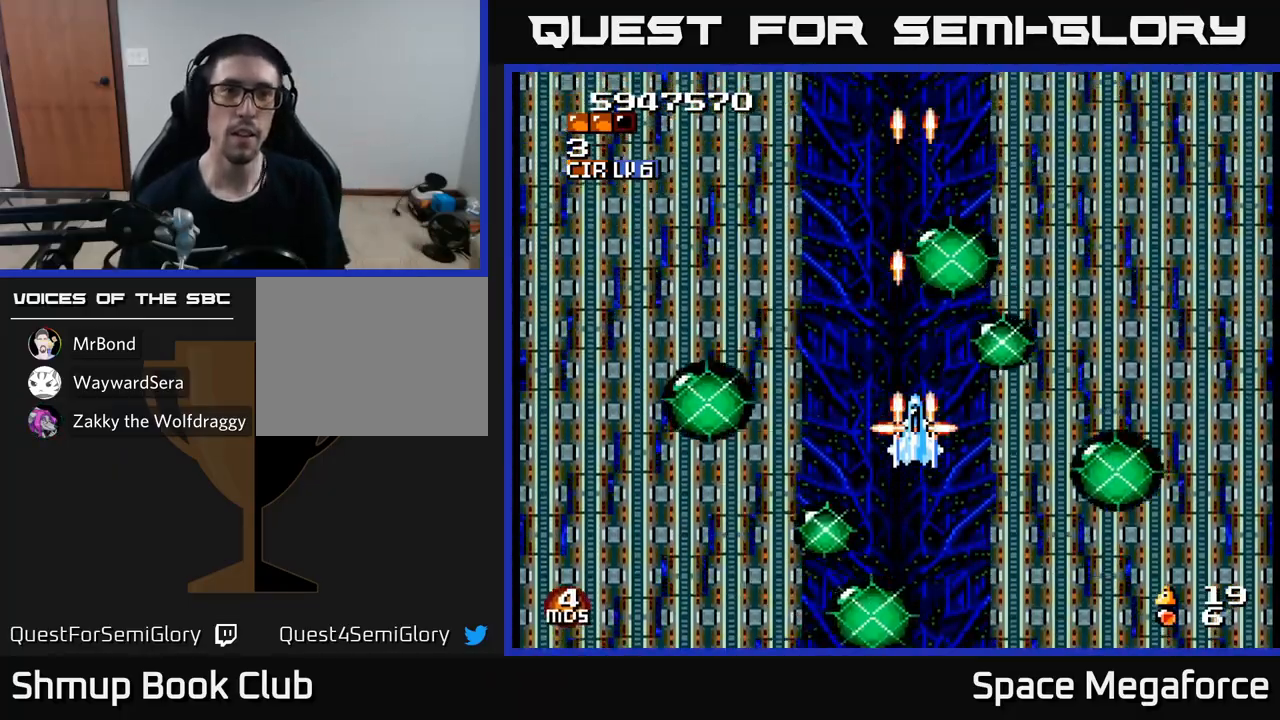
{"buttons": [], "events": [[467, "X", "up"]]}
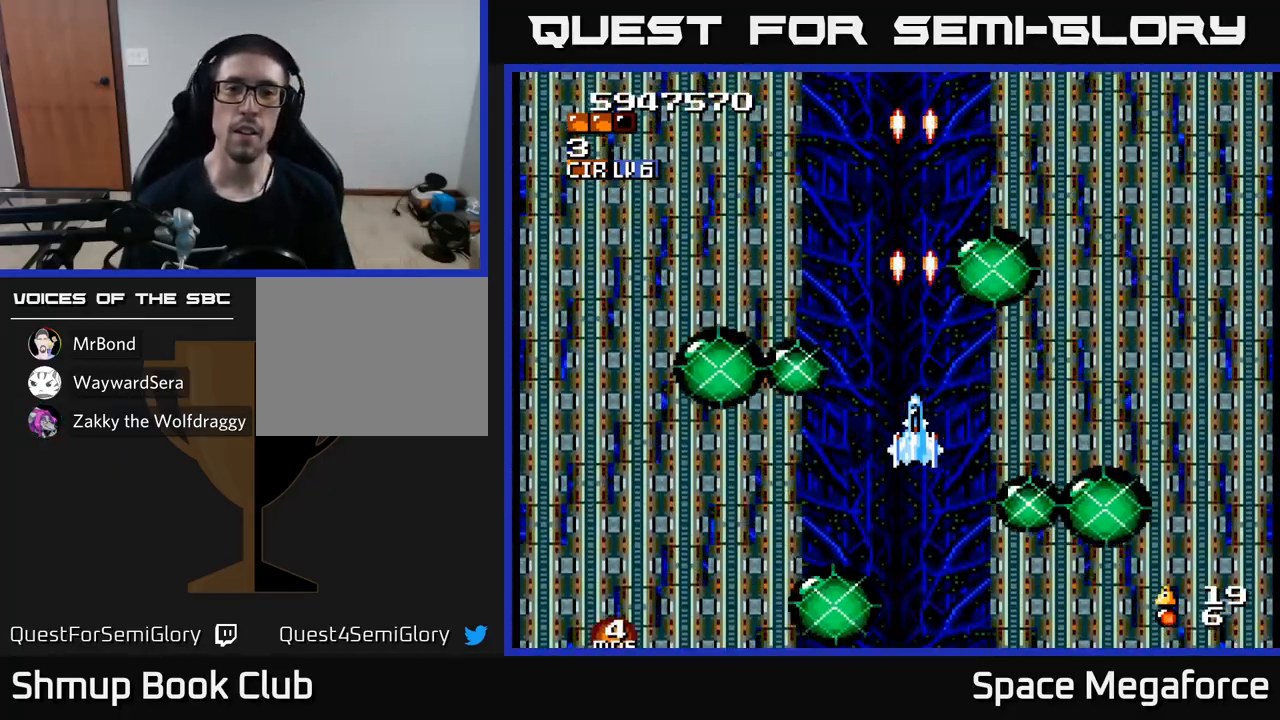
{"buttons": [], "events": []}
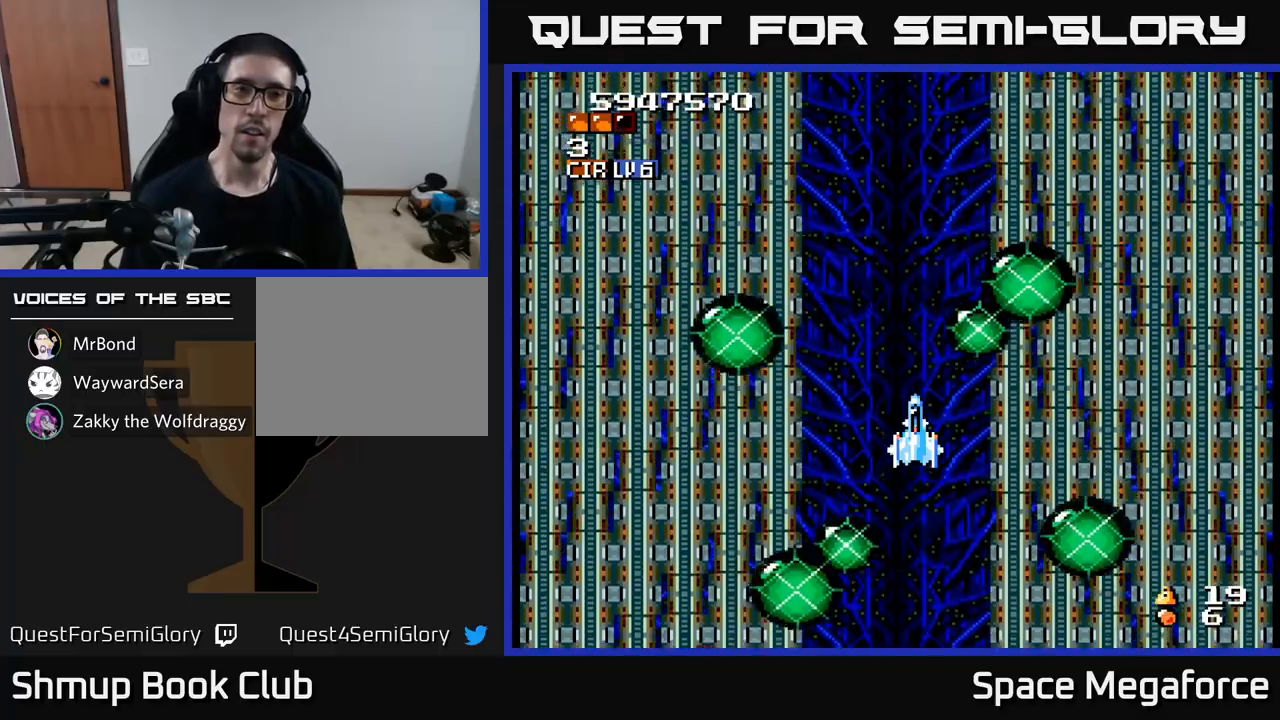
{"buttons": [], "events": []}
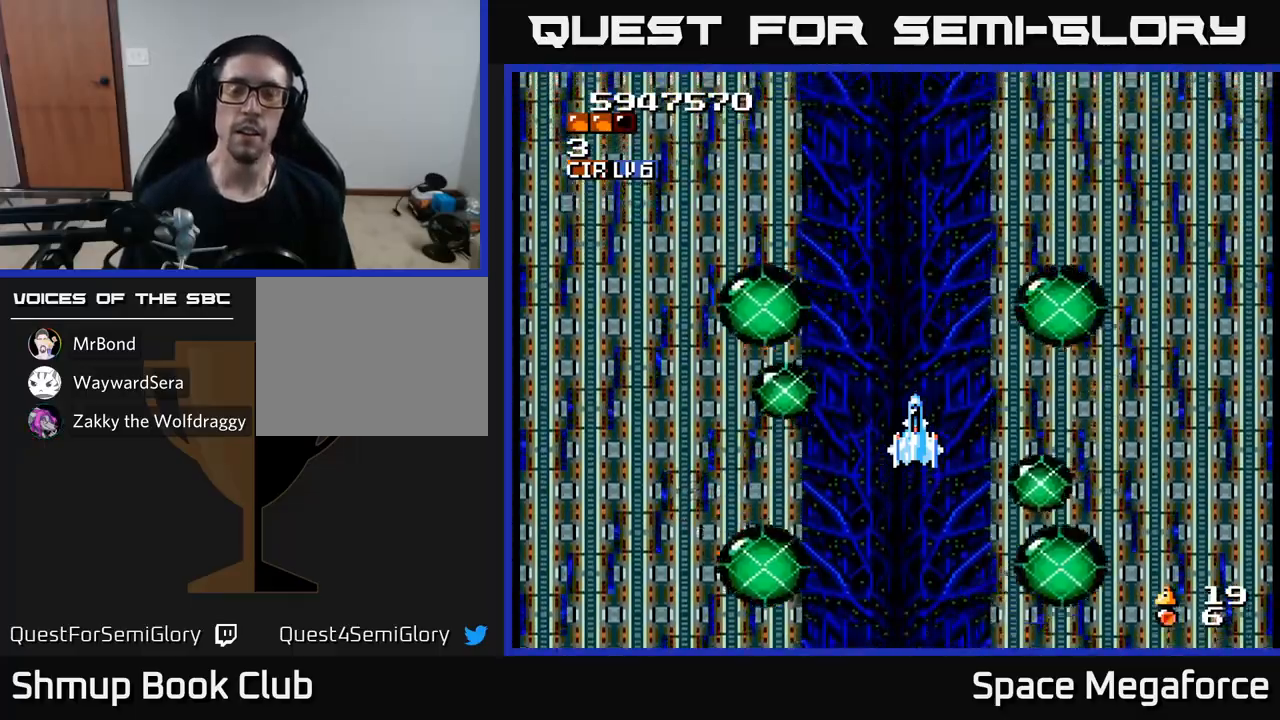
{"buttons": ["X"], "events": [[233, "DPAD_UP", "down"], [300, "DPAD_UP", "up"], [300, "X", "down"]]}
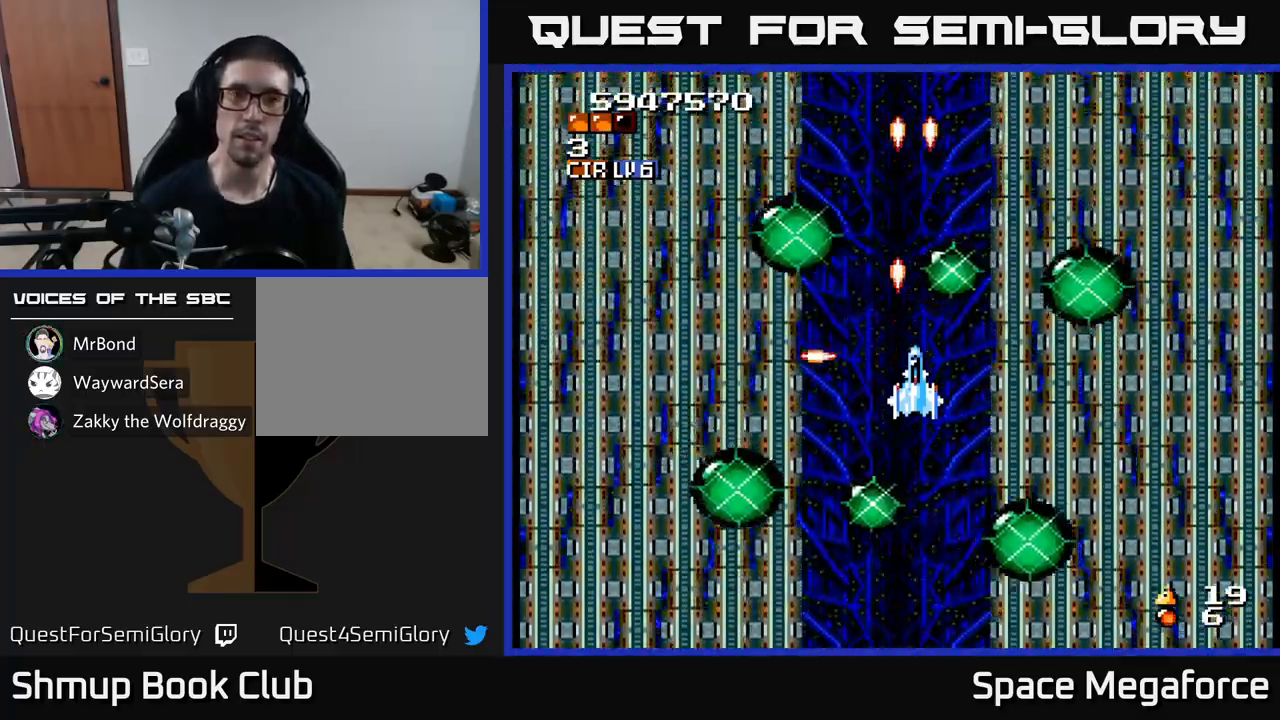
{"buttons": ["X", "DPAD_LEFT"], "events": [[467, "DPAD_LEFT", "down"]]}
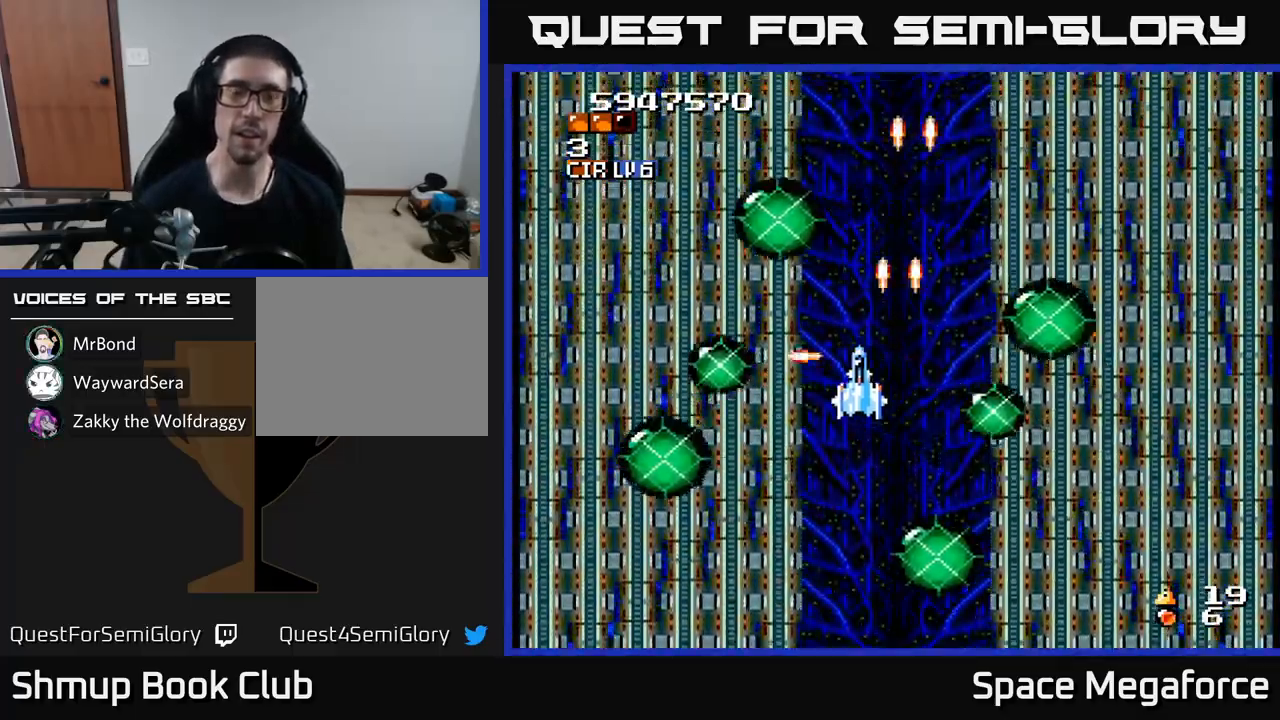
{"buttons": ["X"], "events": [[50, "DPAD_LEFT", "up"], [367, "DPAD_RIGHT", "down"], [433, "DPAD_DOWN", "down"], [450, "DPAD_DOWN", "up"], [450, "DPAD_RIGHT", "up"]]}
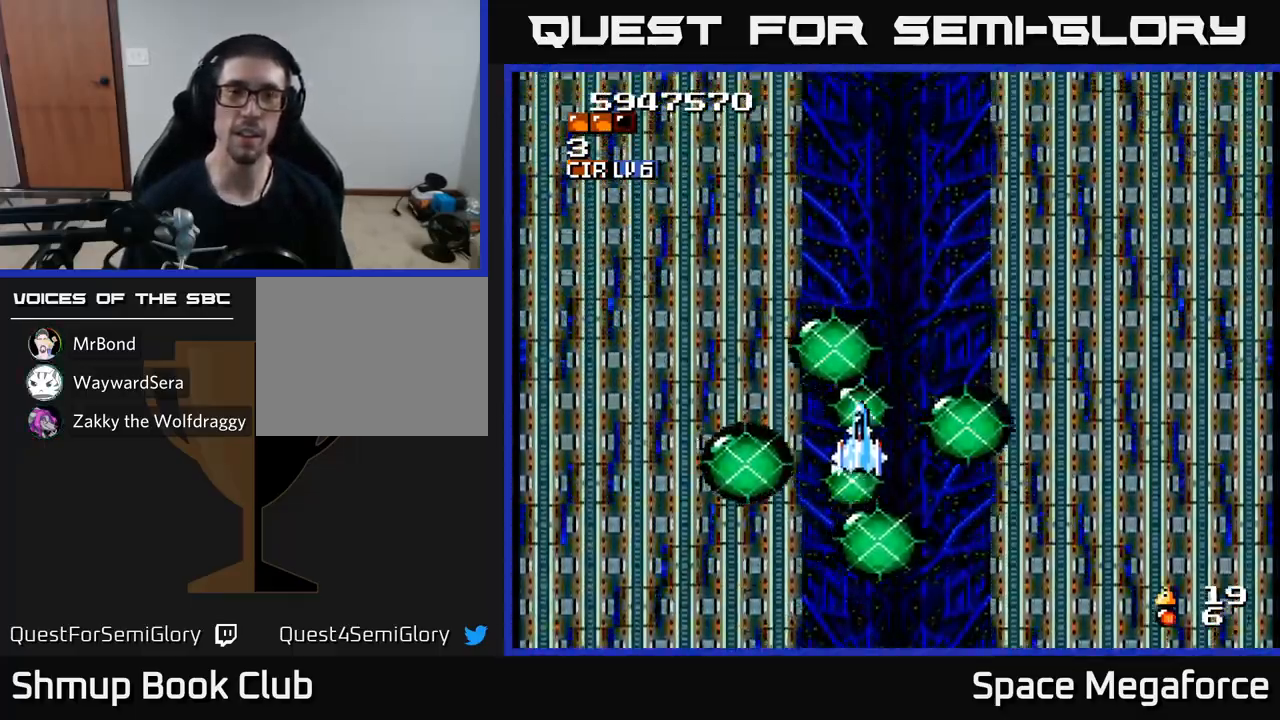
{"buttons": ["X"], "events": []}
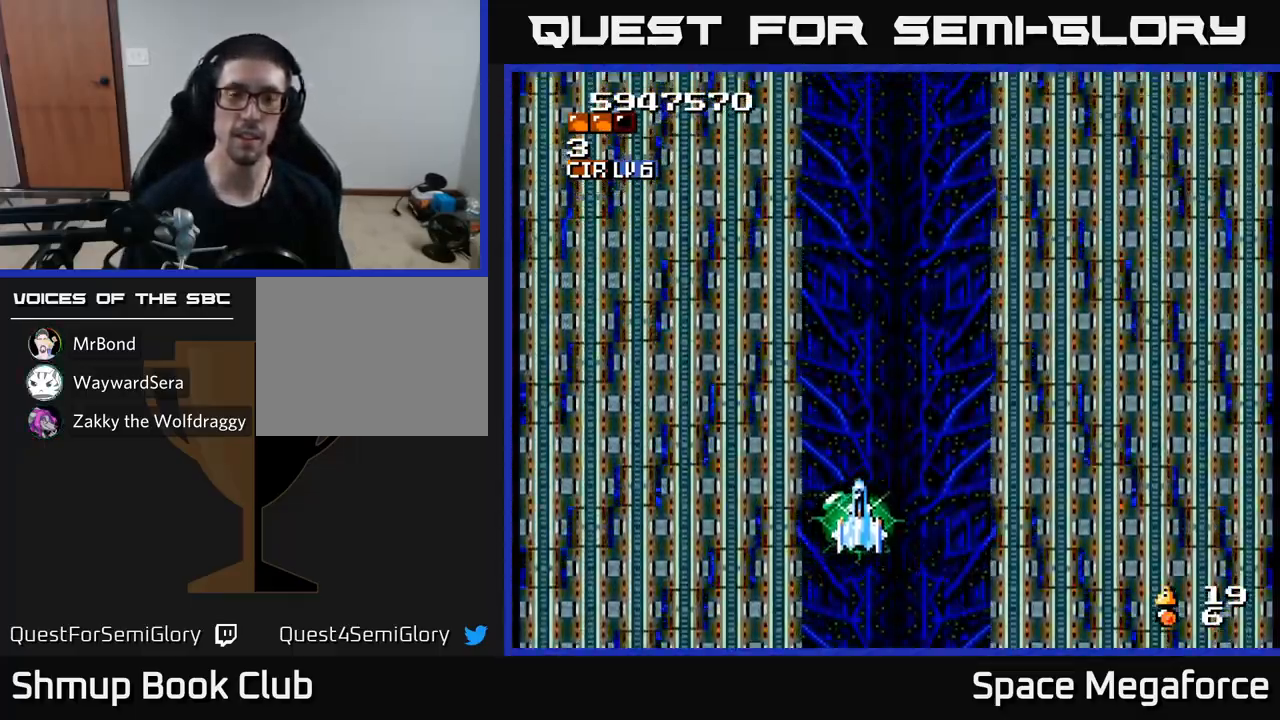
{"buttons": [], "events": [[100, "X", "up"]]}